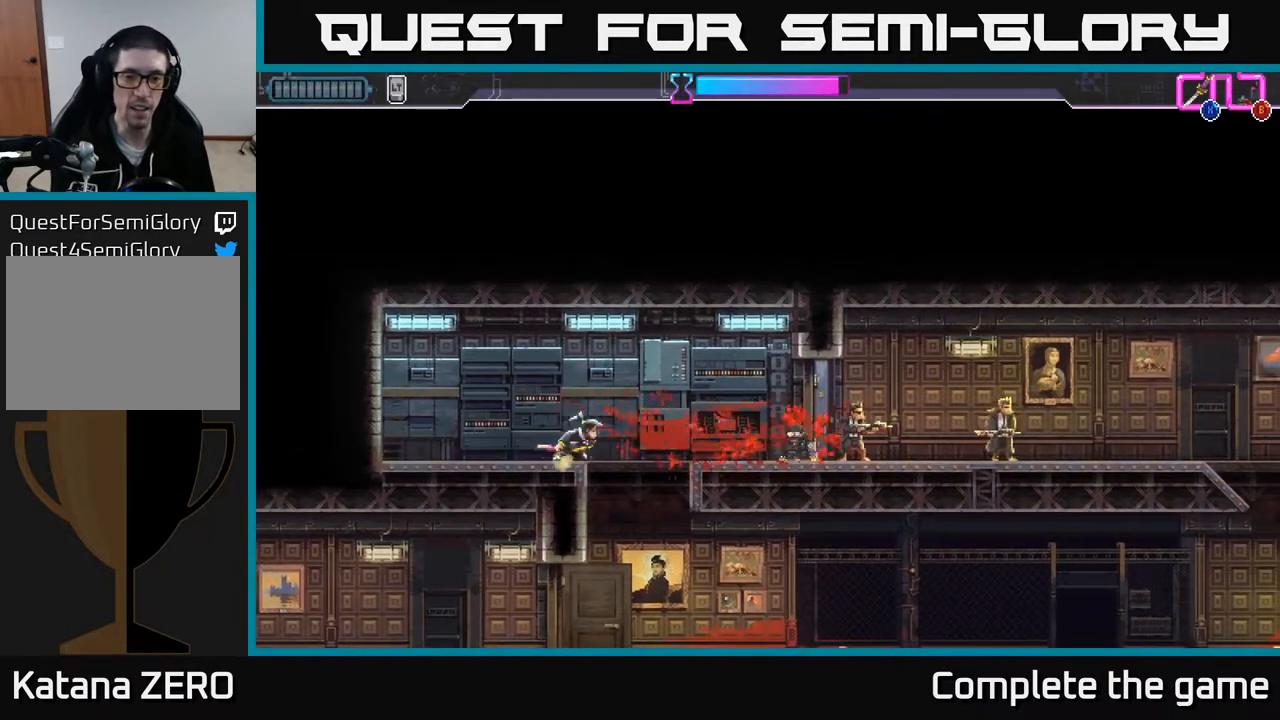
Gameplay with a controller (Xbox layout); each line is a JSON object with the inputs held at the frame after it. "events" lists button and stick changes between this image and that frame as [ms after this image, input, new state], when the widget could be followed in between.
{"buttons": [], "left_stick": "right", "right_stick": "center", "events": []}
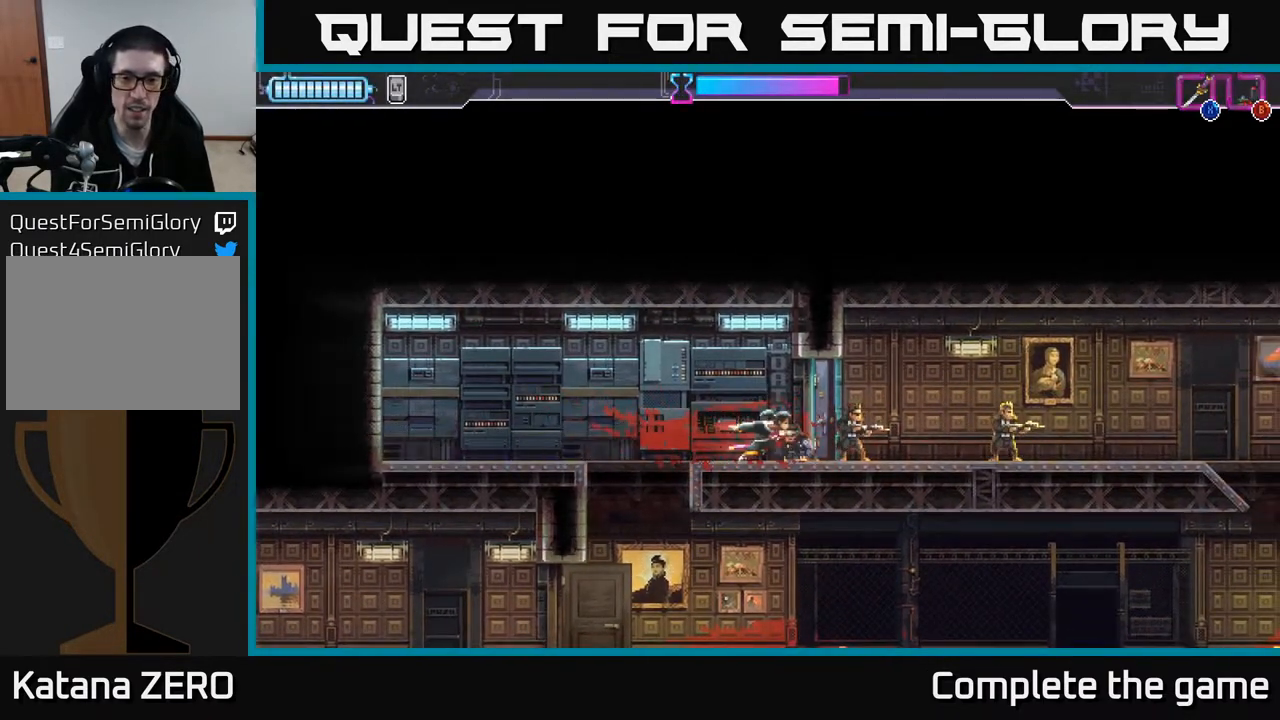
{"buttons": [], "left_stick": "right", "right_stick": "center", "events": [[83, "X", "down"], [250, "X", "up"]]}
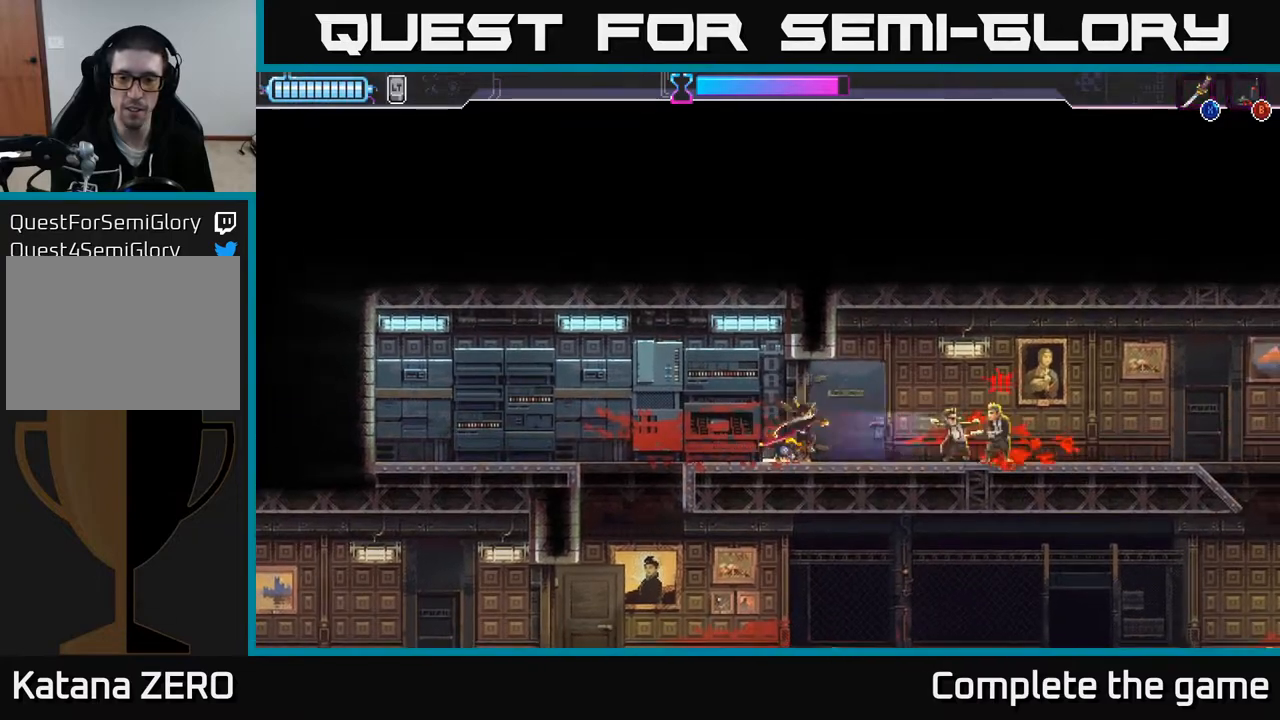
{"buttons": ["R2"], "left_stick": "right", "right_stick": "center", "events": [[200, "X", "down"], [300, "X", "up"], [450, "R2", "down"]]}
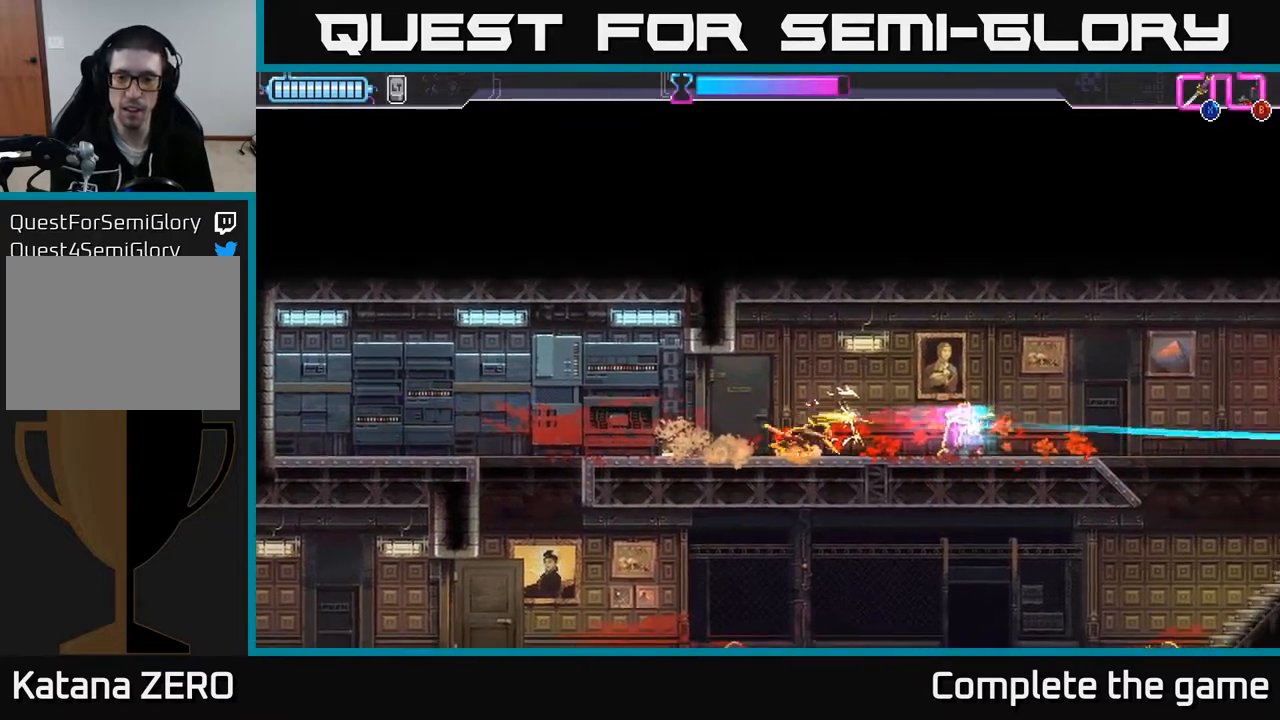
{"buttons": [], "left_stick": "left", "right_stick": "center", "events": [[50, "R2", "up"], [133, "left_stick", "center"], [350, "left_stick", "right"], [367, "B", "down"], [450, "B", "up"], [467, "left_stick", "left"]]}
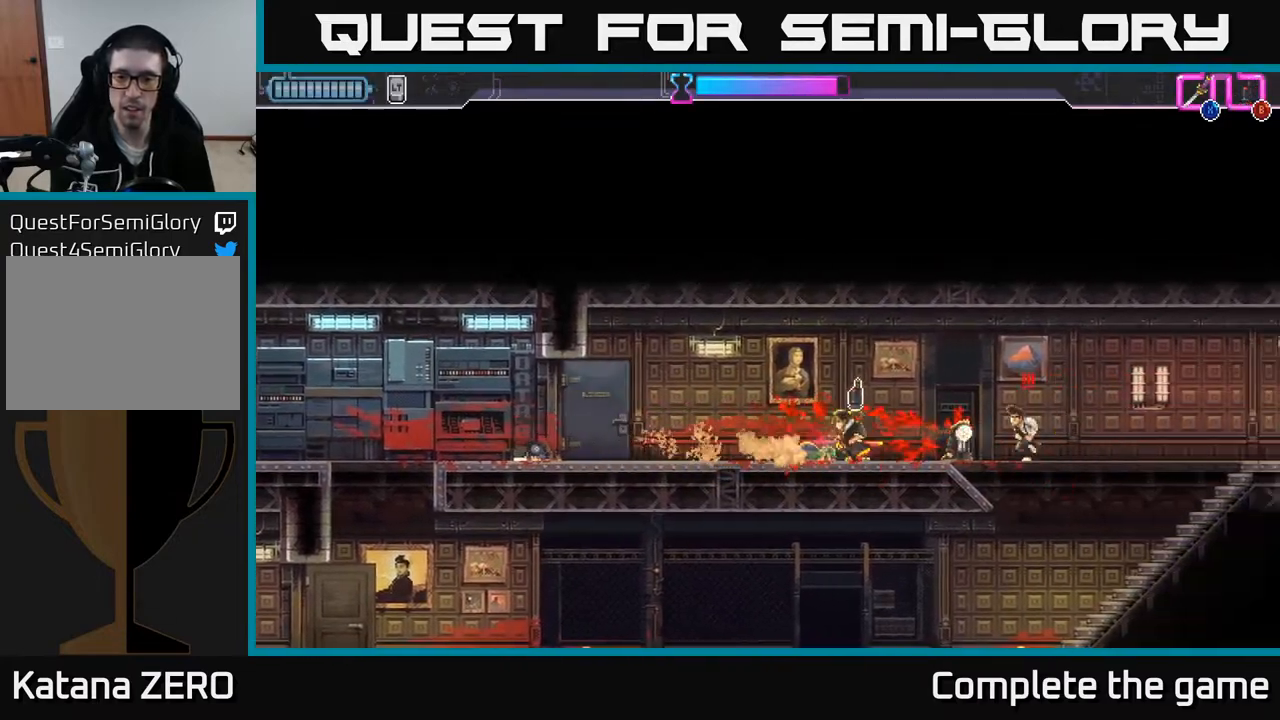
{"buttons": [], "left_stick": "left", "right_stick": "center", "events": [[100, "A", "down"], [183, "R2", "down"], [283, "A", "up"], [317, "R2", "up"]]}
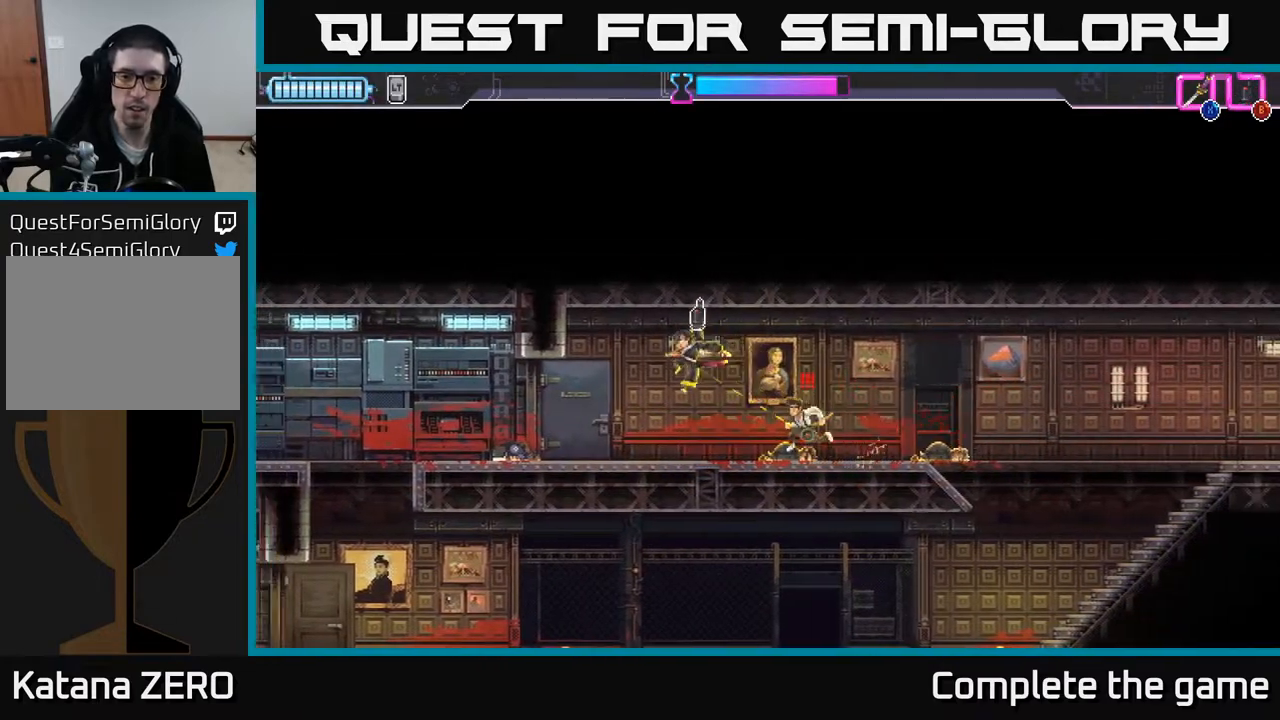
{"buttons": ["R2"], "left_stick": "left", "right_stick": "center", "events": [[117, "B", "down"], [233, "B", "up"], [250, "R2", "down"], [283, "A", "down"], [383, "R2", "up"], [450, "R2", "down"], [467, "A", "up"]]}
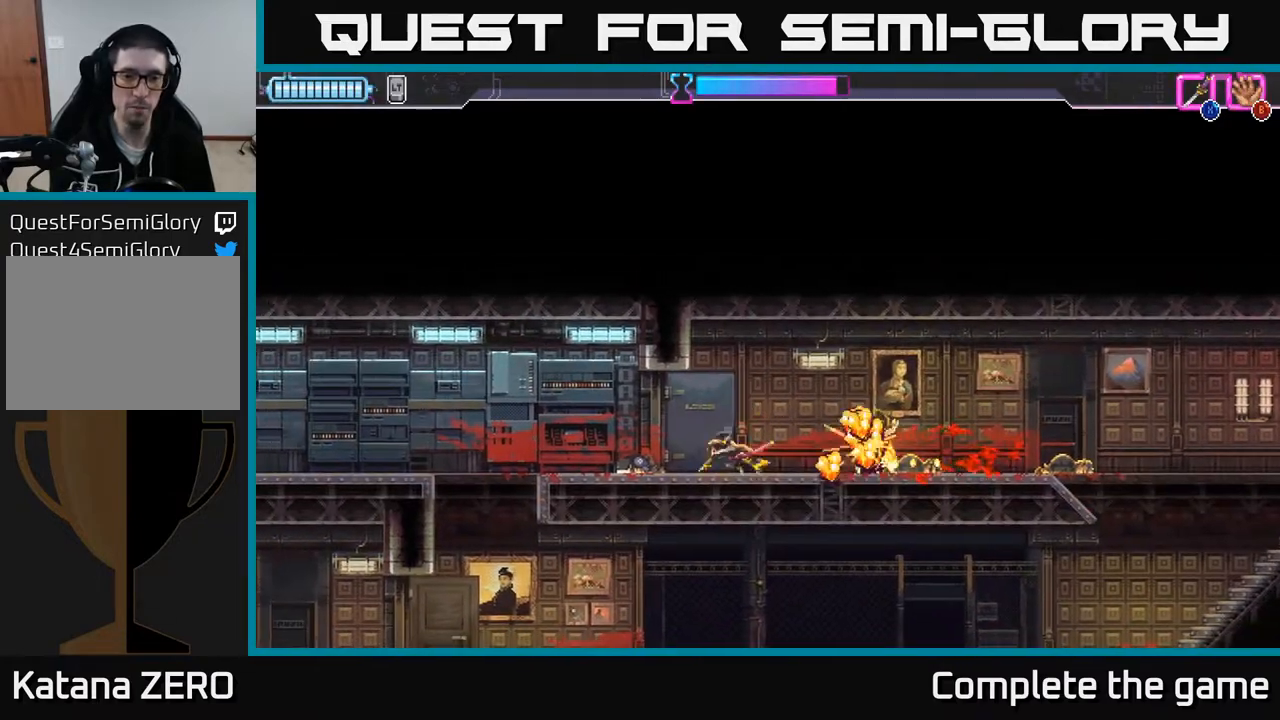
{"buttons": [], "left_stick": "right", "right_stick": "center", "events": [[33, "R2", "up"], [150, "R2", "down"], [217, "R2", "up"], [450, "left_stick", "right"]]}
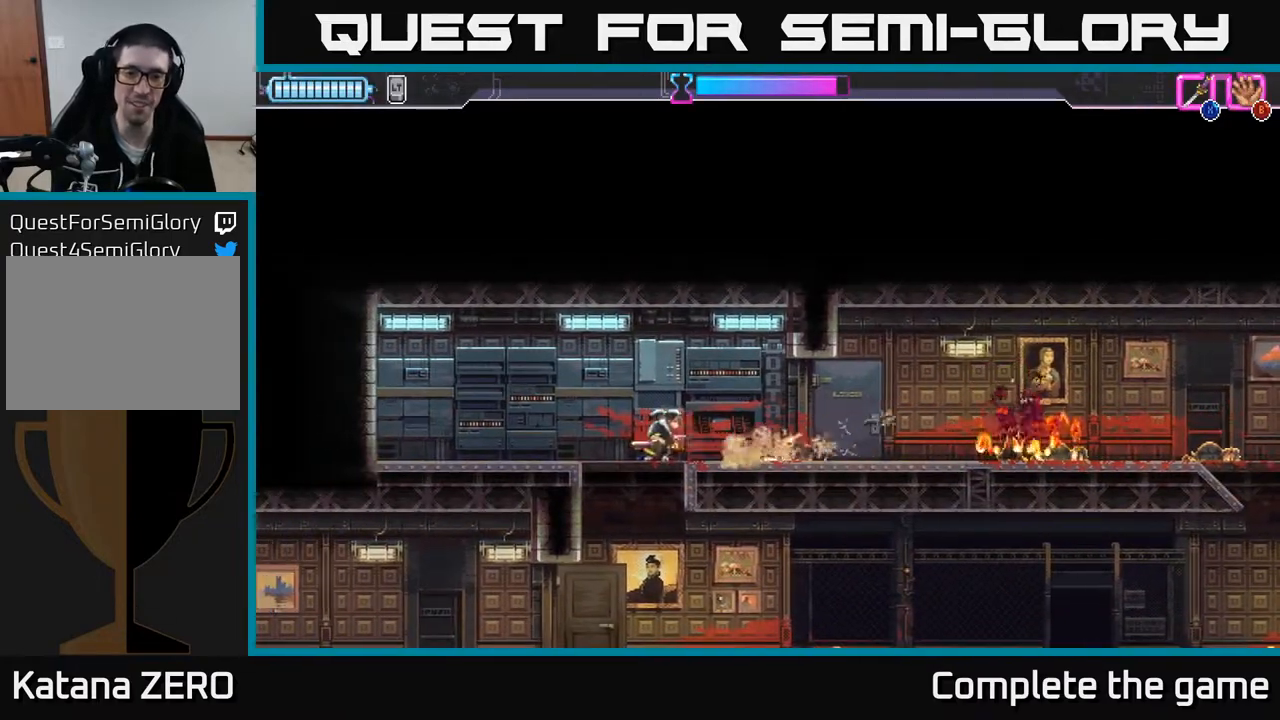
{"buttons": [], "left_stick": "left", "right_stick": "center", "events": [[167, "left_stick", "center"], [333, "left_stick", "left"]]}
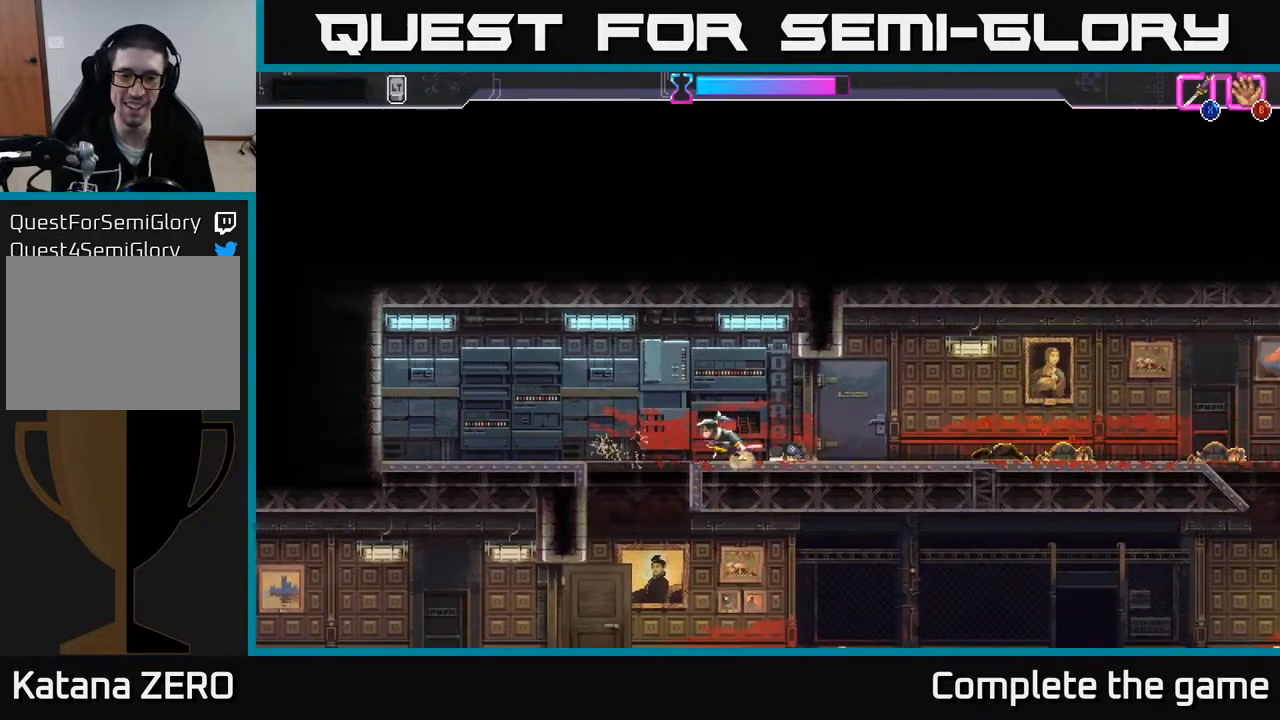
{"buttons": [], "left_stick": "right", "right_stick": "center", "events": [[200, "left_stick", "down"], [400, "left_stick", "right"]]}
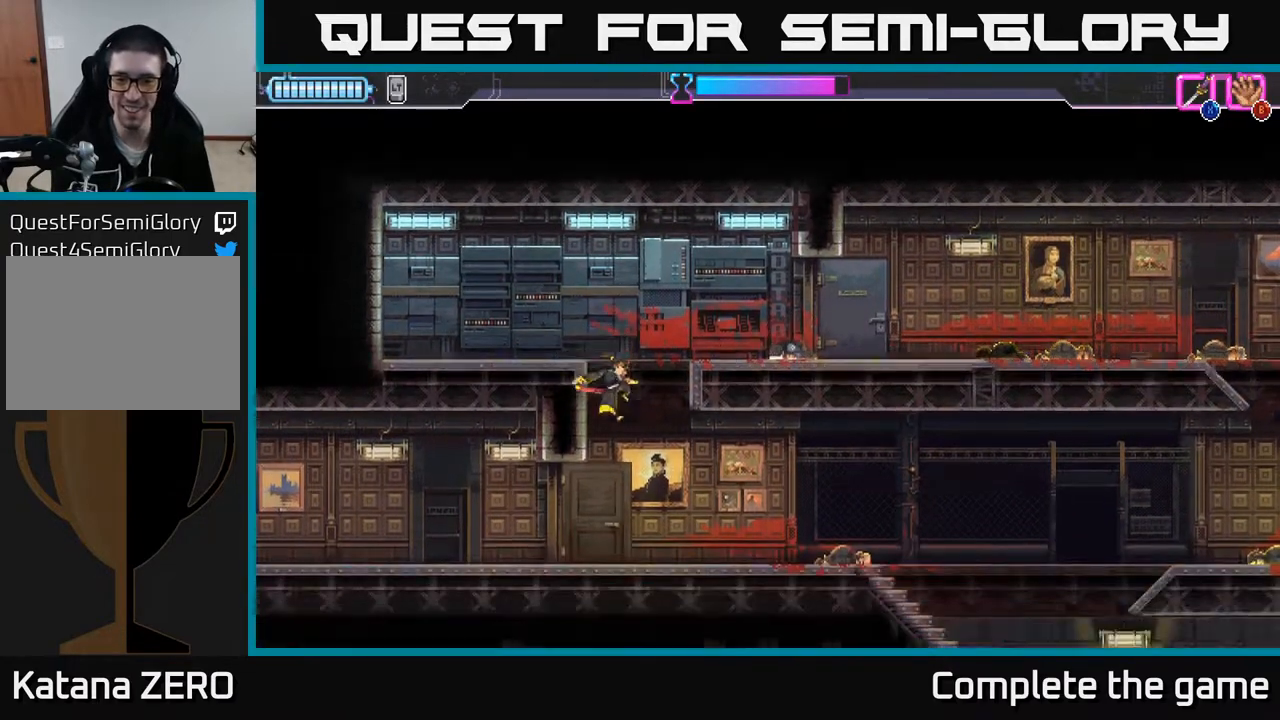
{"buttons": [], "left_stick": "right", "right_stick": "center", "events": [[67, "left_stick", "down-right"], [183, "left_stick", "right"]]}
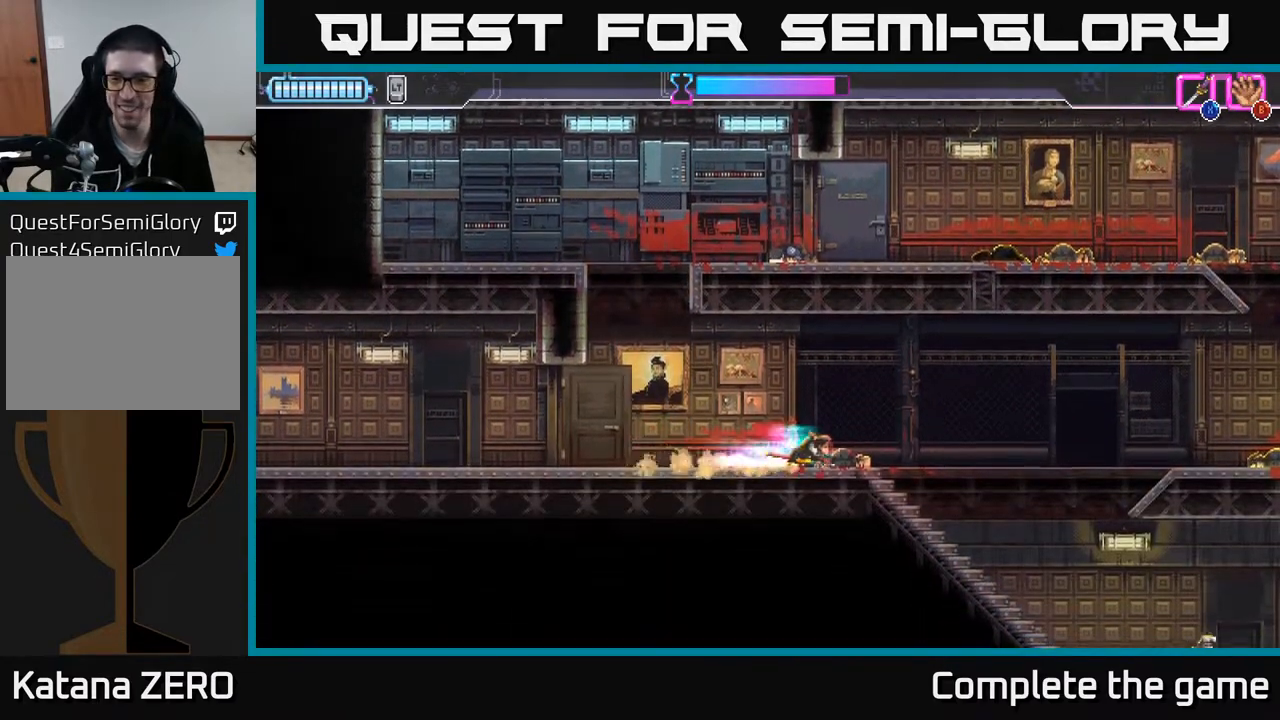
{"buttons": [], "left_stick": "down", "right_stick": "center", "events": [[367, "left_stick", "down"]]}
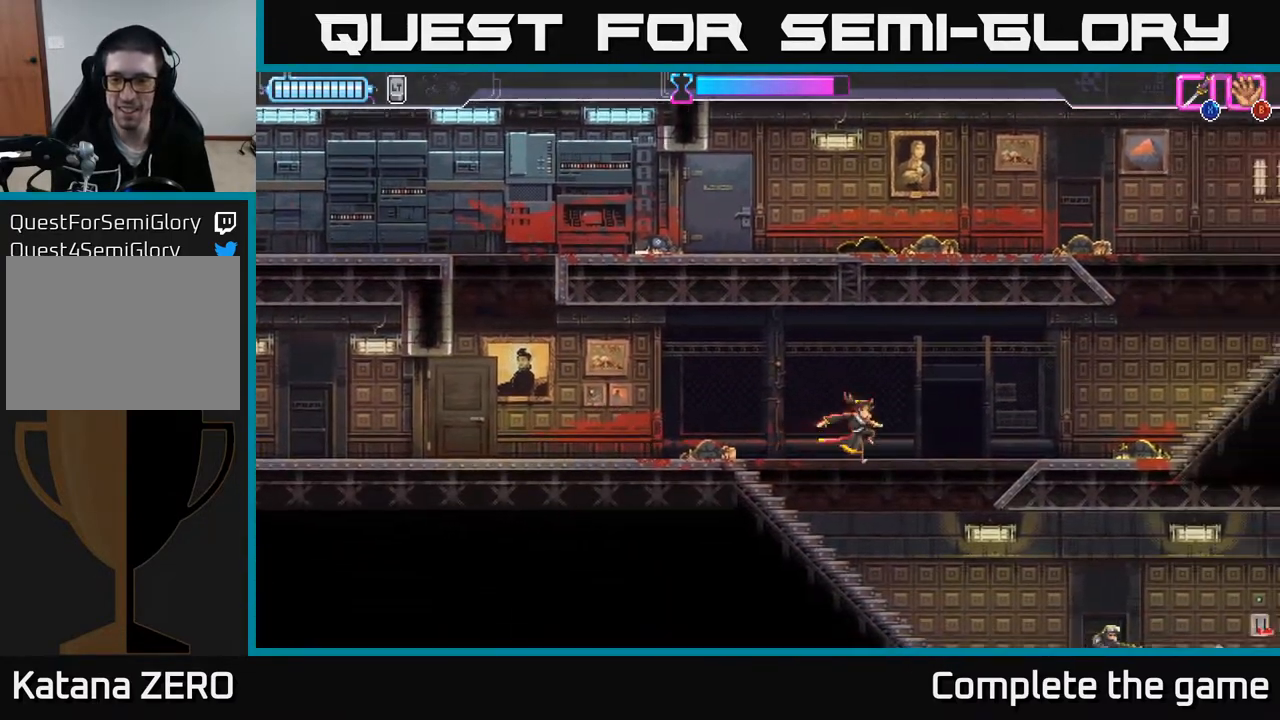
{"buttons": [], "left_stick": "right", "right_stick": "center", "events": [[33, "left_stick", "right"]]}
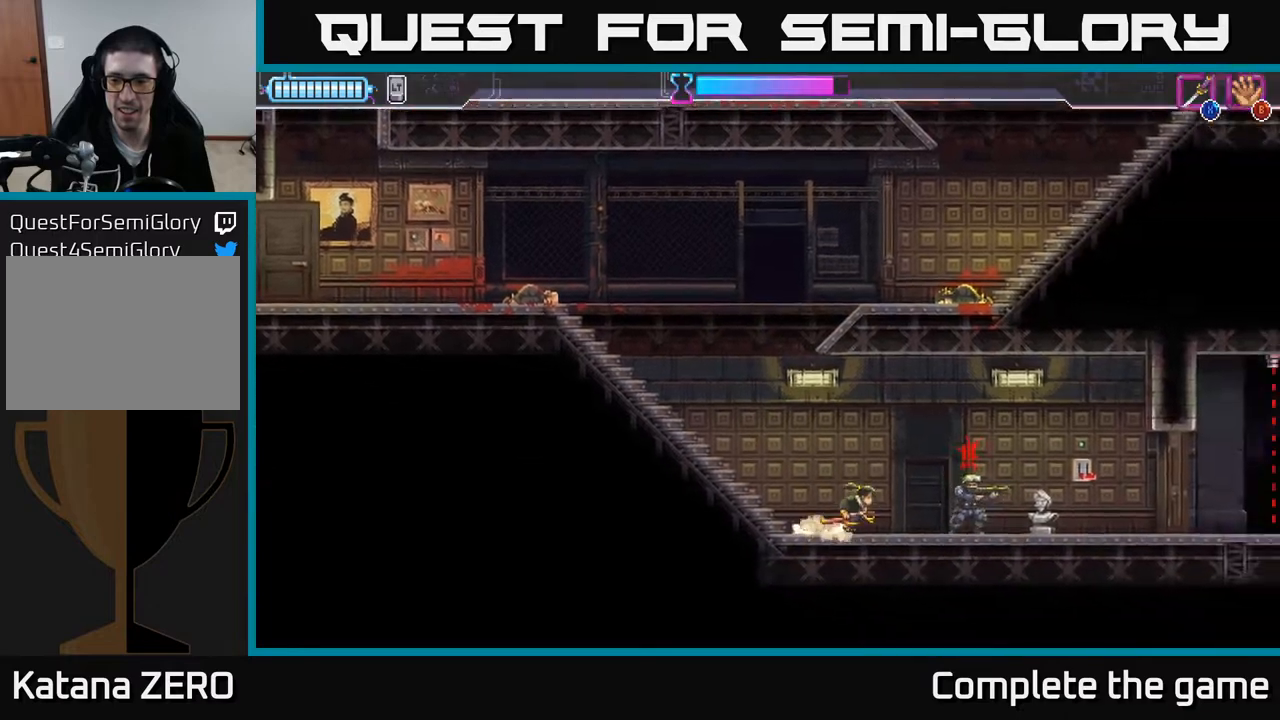
{"buttons": [], "left_stick": "right", "right_stick": "center", "events": [[50, "X", "down"], [117, "X", "up"]]}
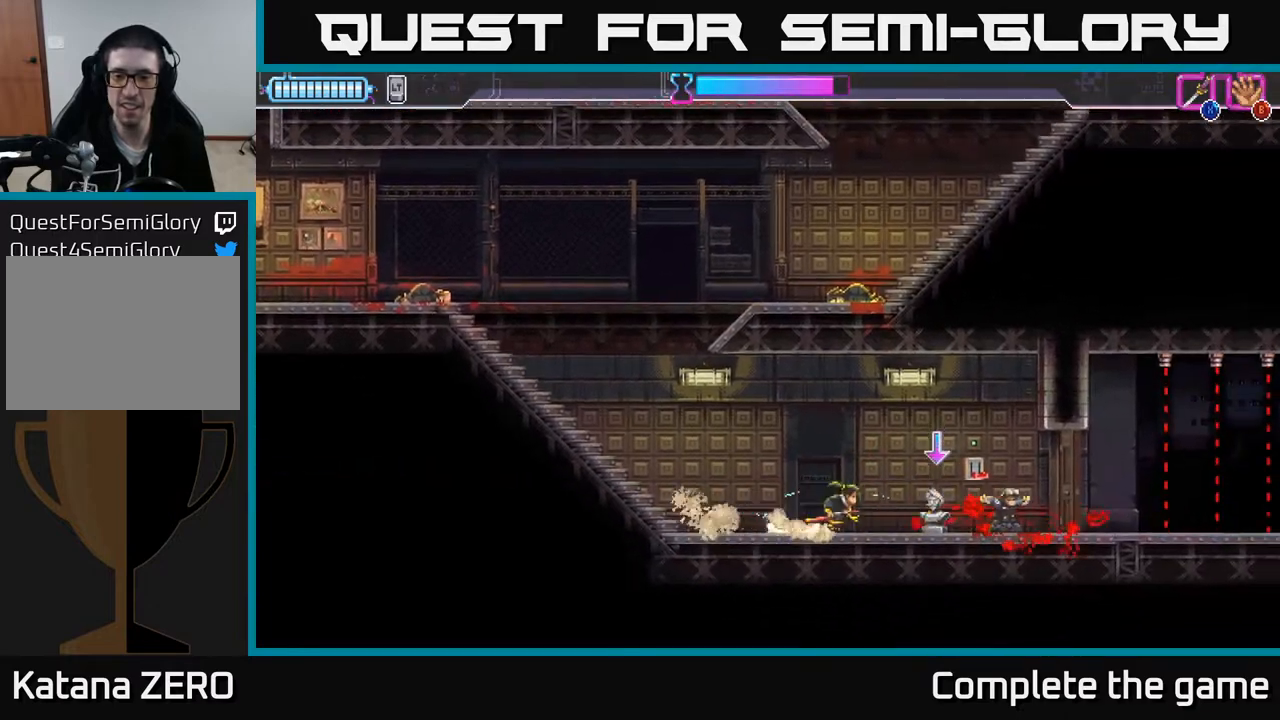
{"buttons": [], "left_stick": "left", "right_stick": "center", "events": [[183, "B", "down"], [233, "B", "up"], [350, "Y", "down"], [400, "left_stick", "left"], [417, "Y", "up"]]}
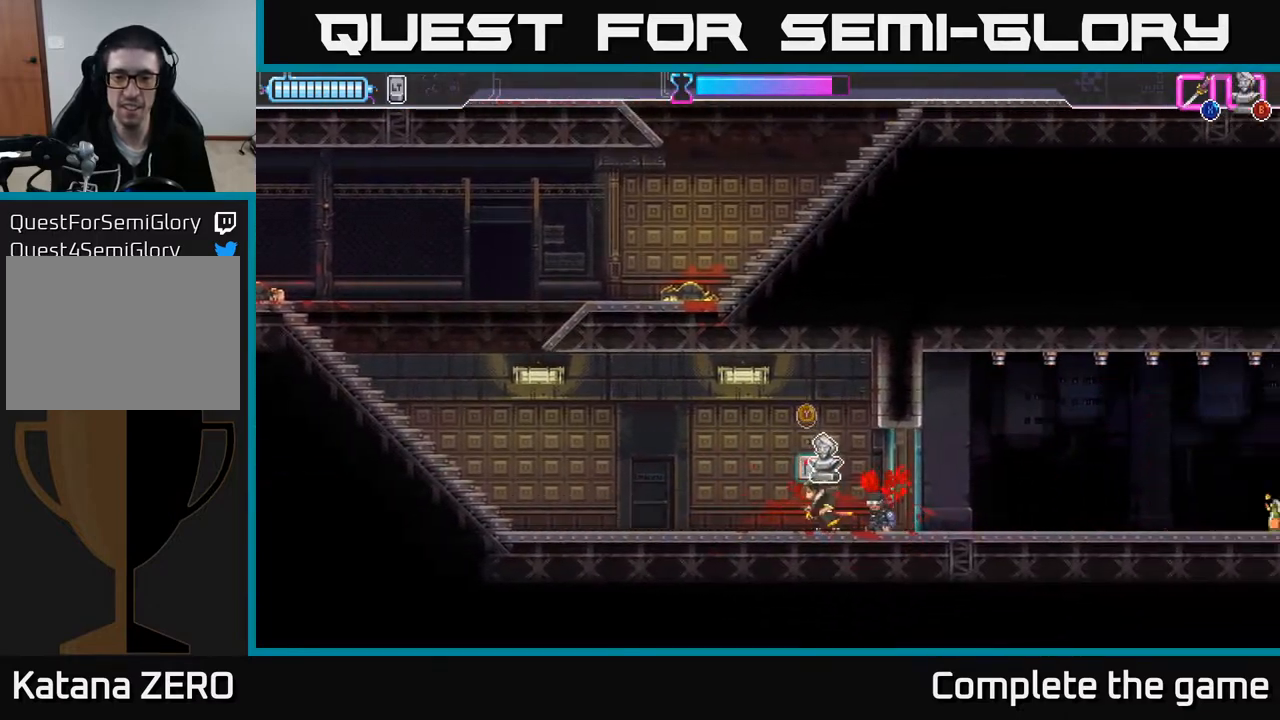
{"buttons": [], "left_stick": "left", "right_stick": "center", "events": []}
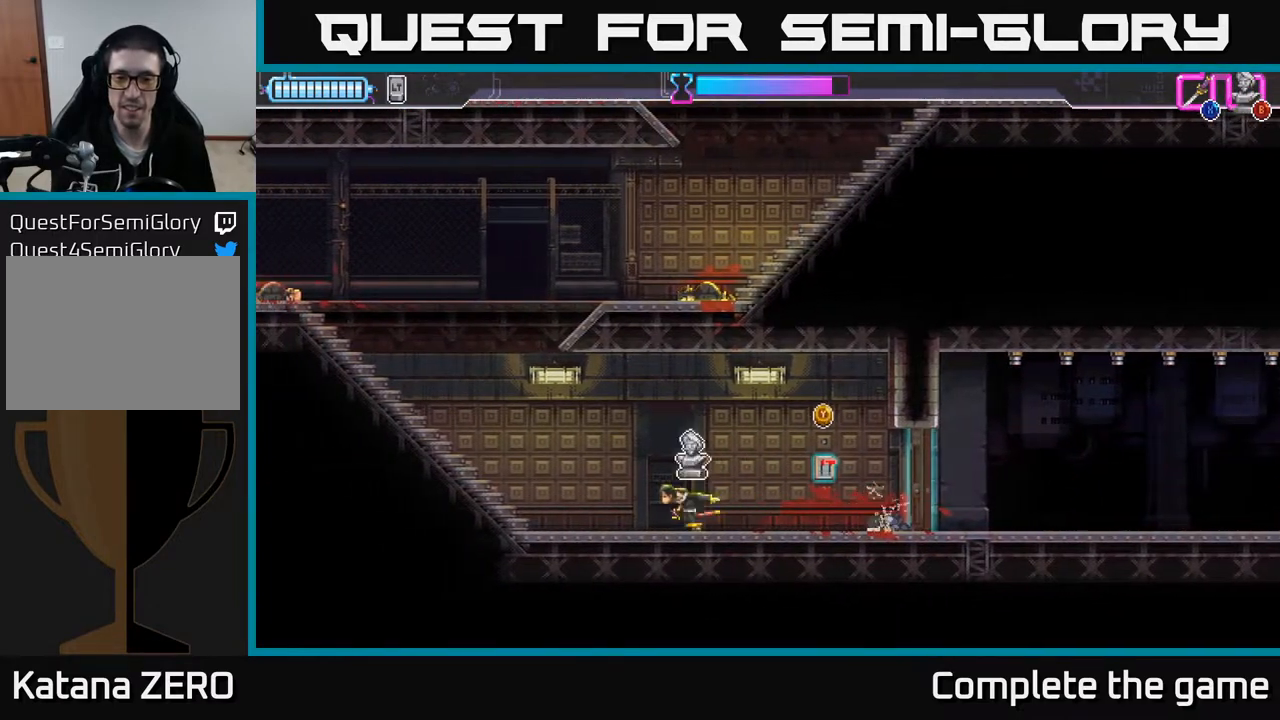
{"buttons": [], "left_stick": "left", "right_stick": "center", "events": []}
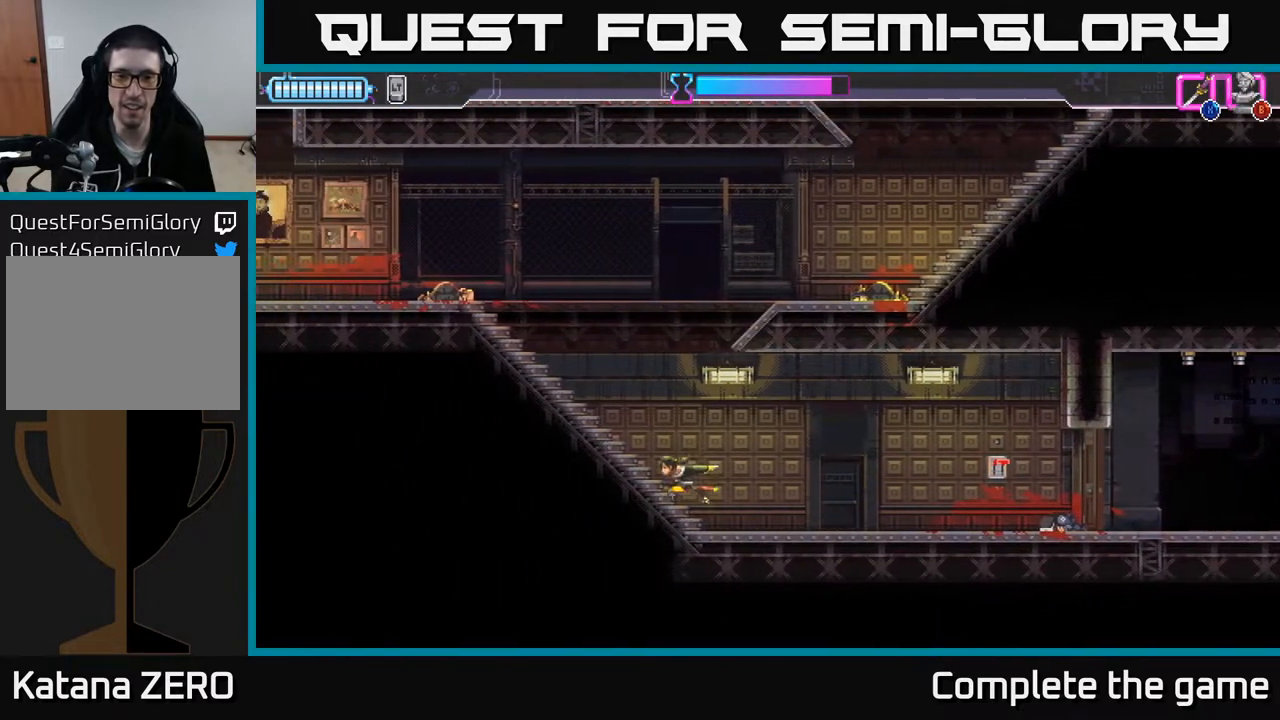
{"buttons": ["A"], "left_stick": "right", "right_stick": "center", "events": [[283, "A", "down"], [283, "left_stick", "up-right"], [333, "left_stick", "right"]]}
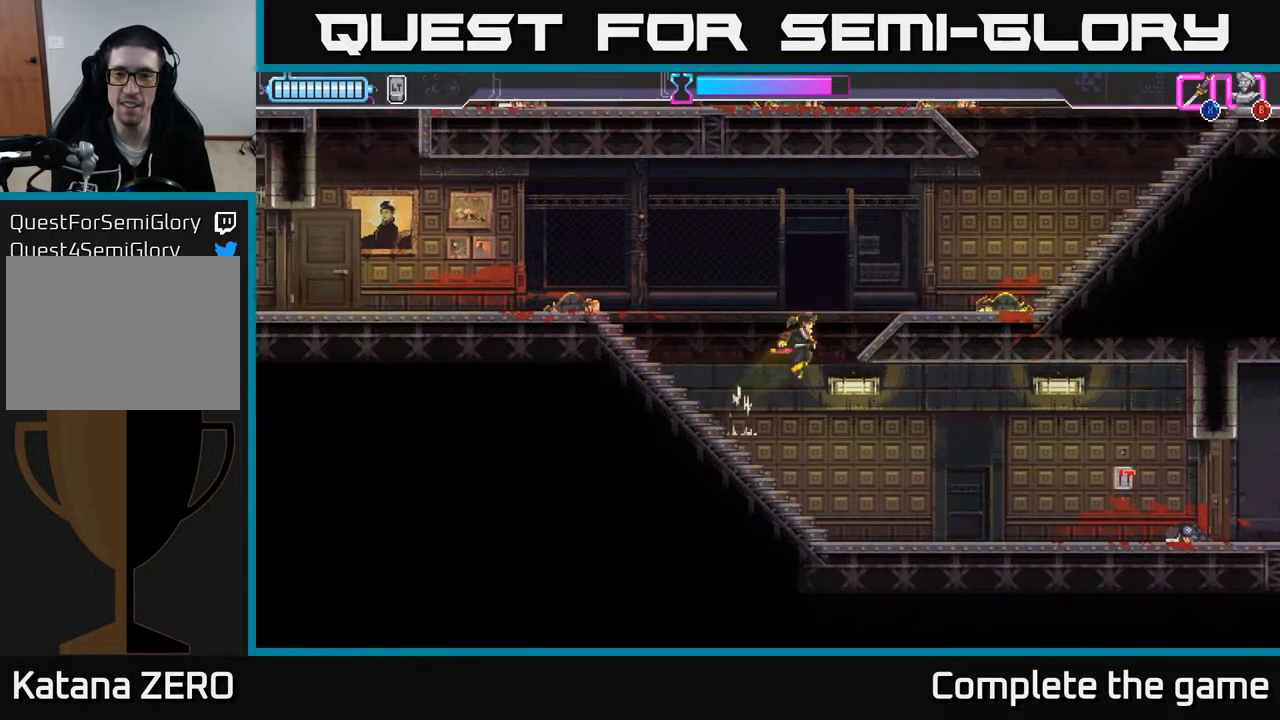
{"buttons": [], "left_stick": "right", "right_stick": "center", "events": [[183, "A", "up"]]}
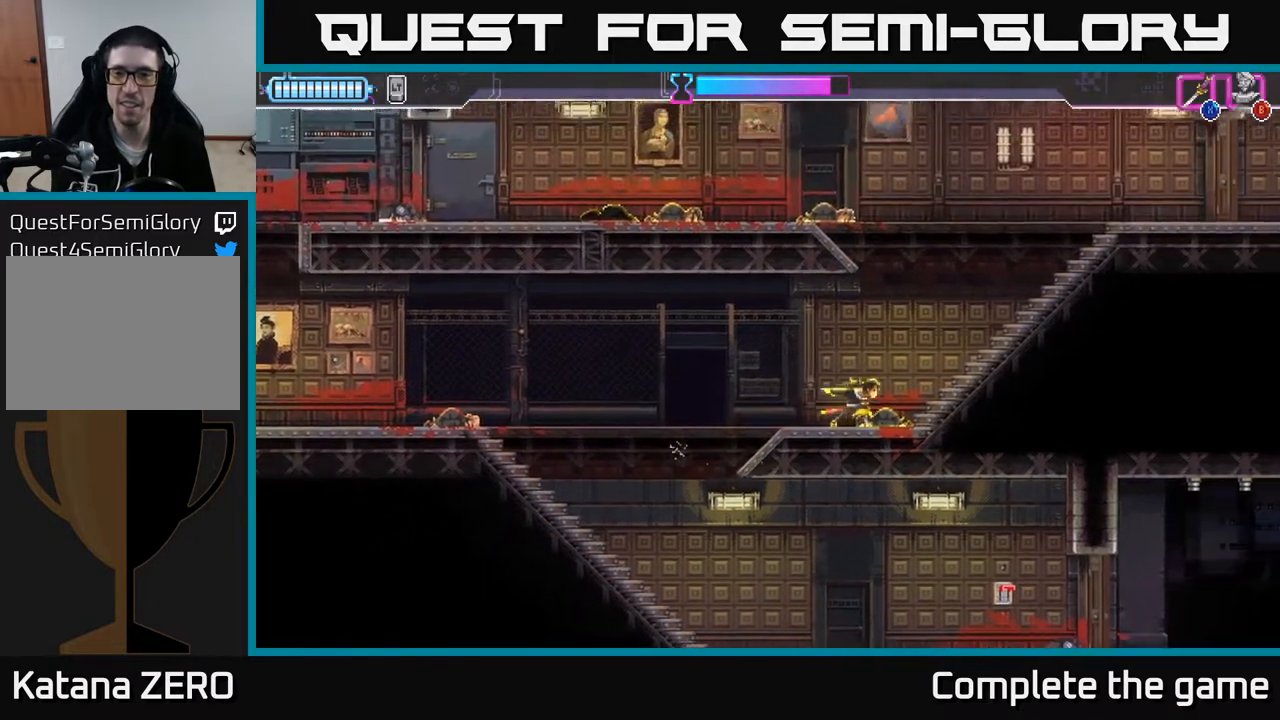
{"buttons": [], "left_stick": "right", "right_stick": "center", "events": []}
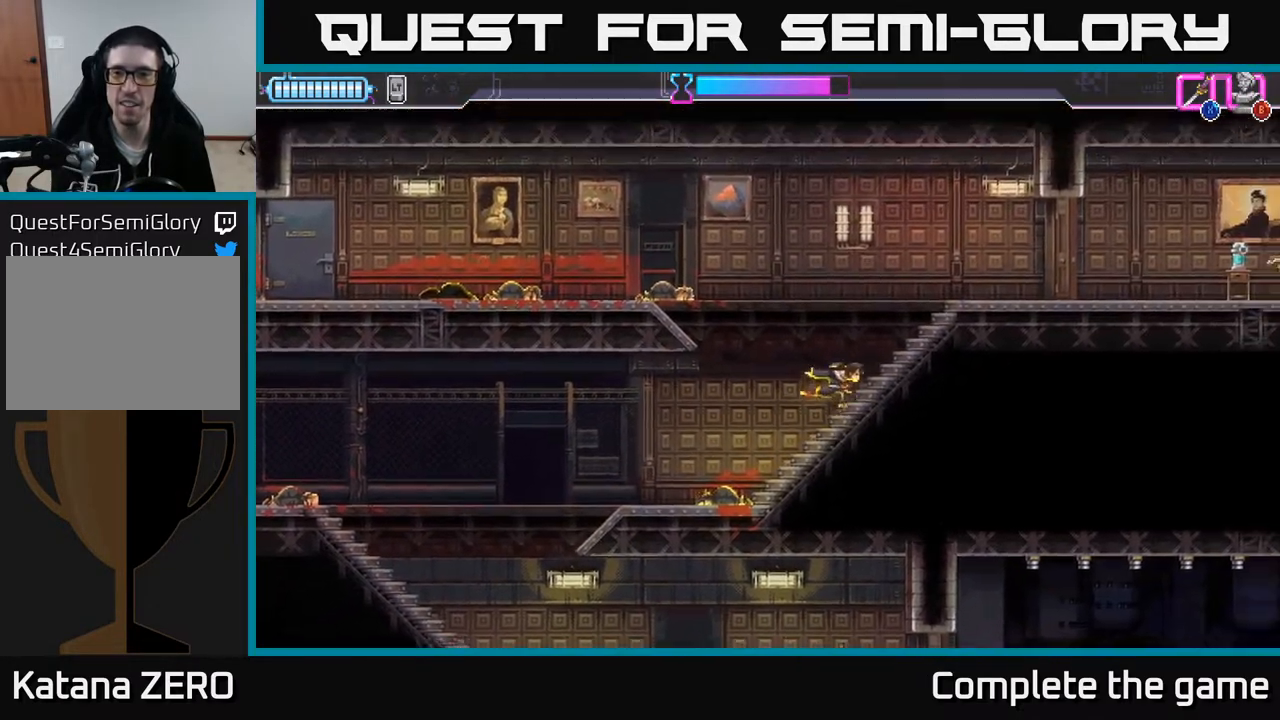
{"buttons": [], "left_stick": "right", "right_stick": "center", "events": []}
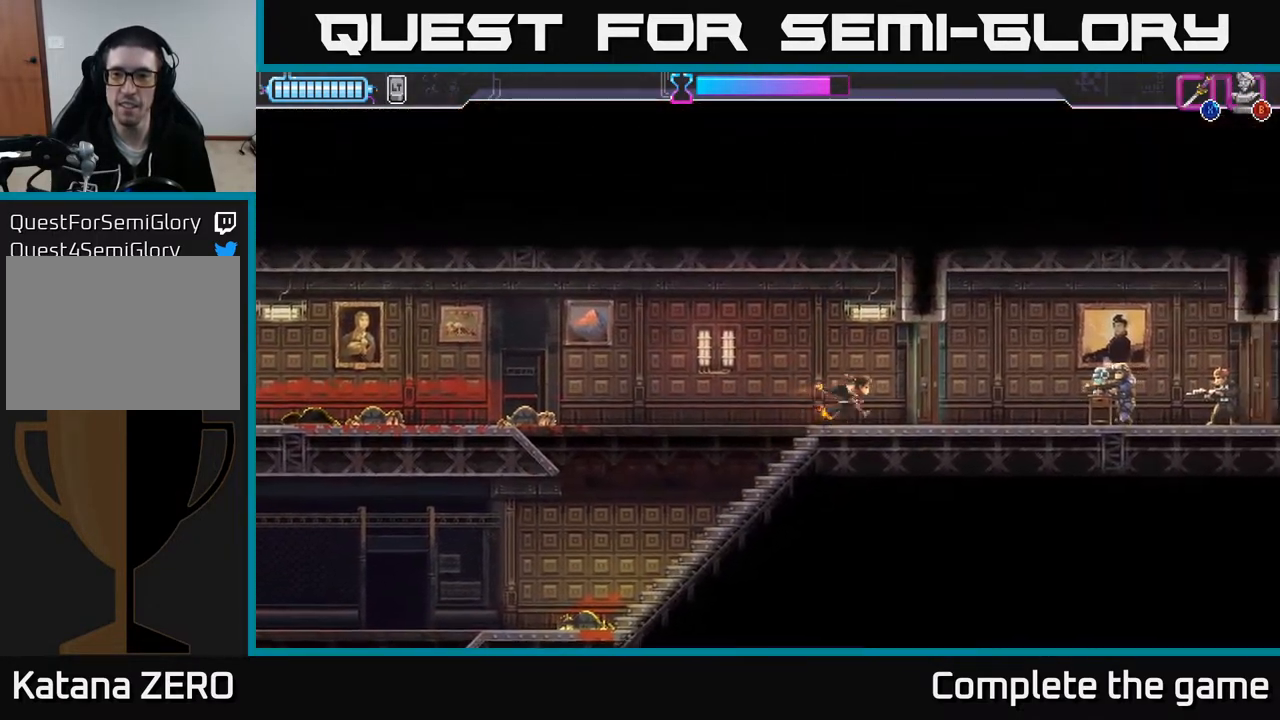
{"buttons": [], "left_stick": "center", "right_stick": "center", "events": [[17, "left_stick", "center"]]}
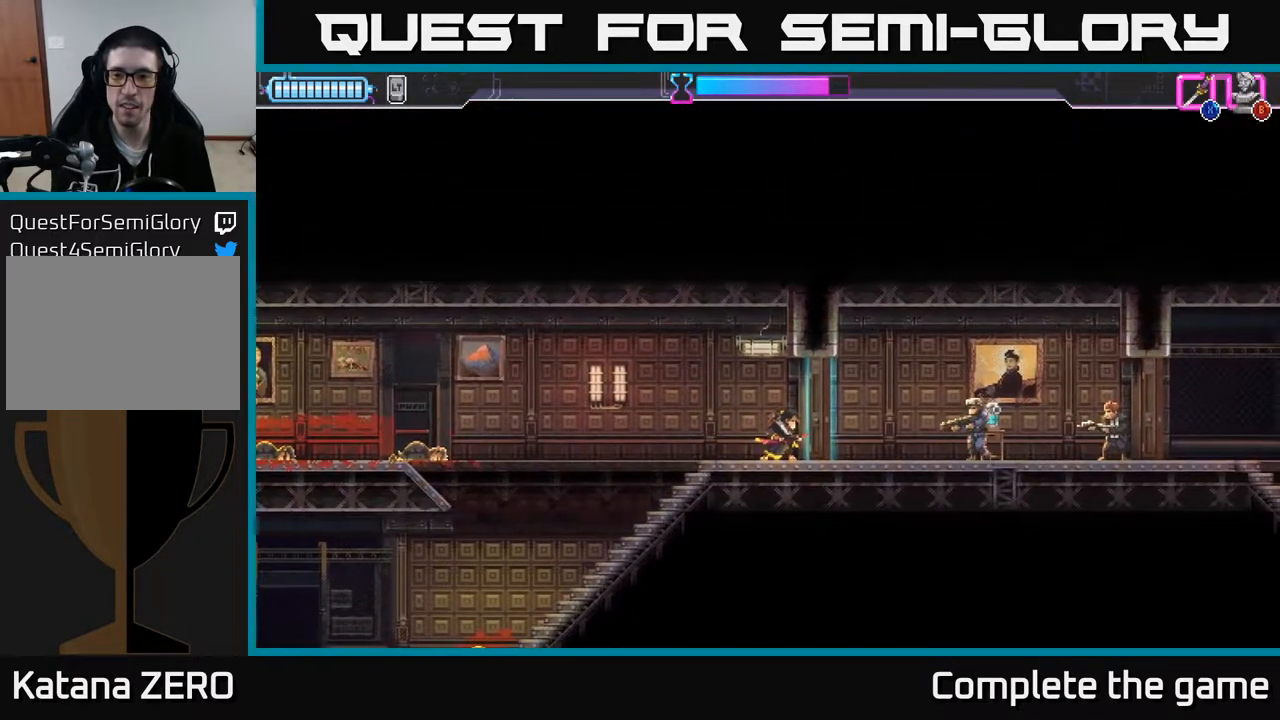
{"buttons": [], "left_stick": "center", "right_stick": "center", "events": []}
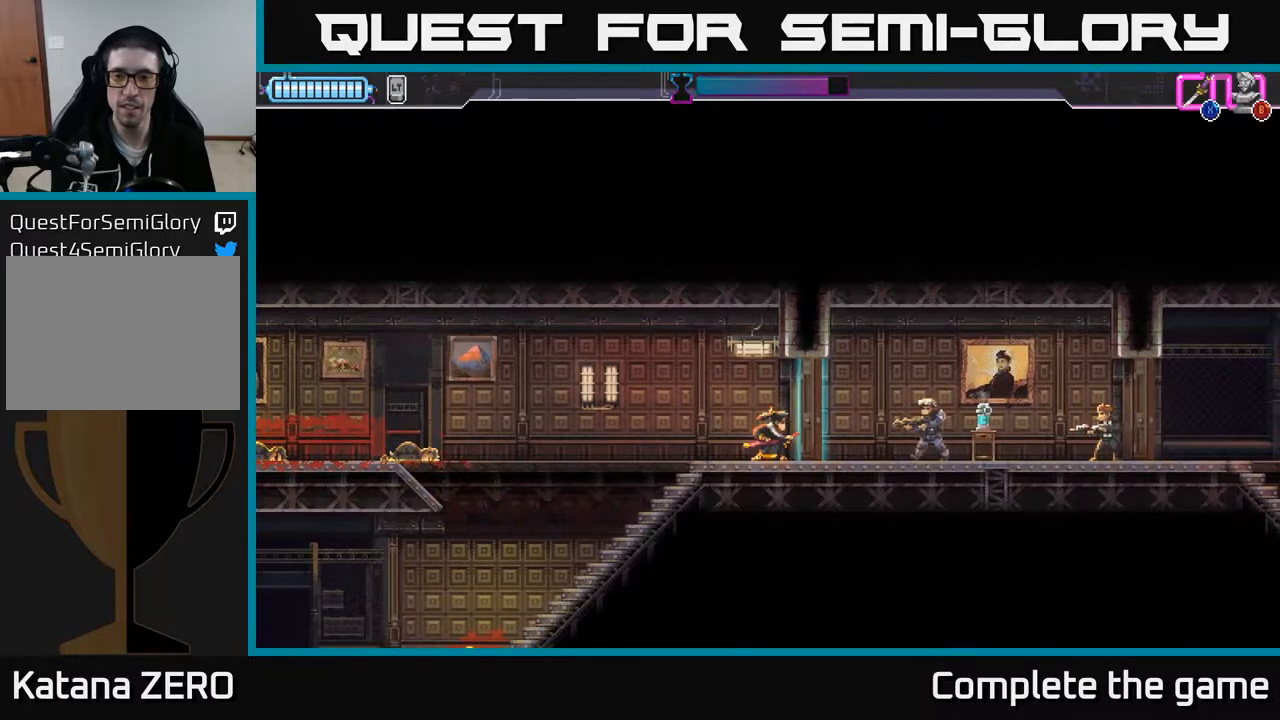
{"buttons": [], "left_stick": "center", "right_stick": "center", "events": []}
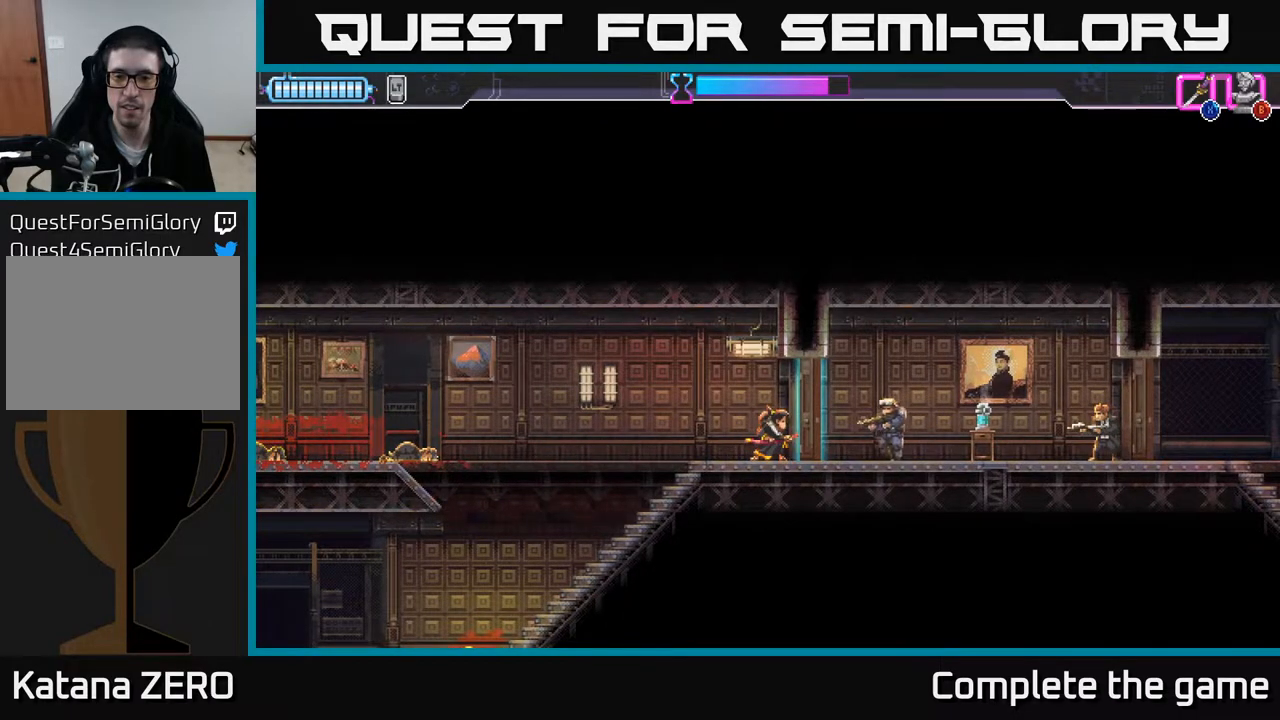
{"buttons": ["X"], "left_stick": "right", "right_stick": "center", "events": [[383, "left_stick", "right"], [450, "X", "down"]]}
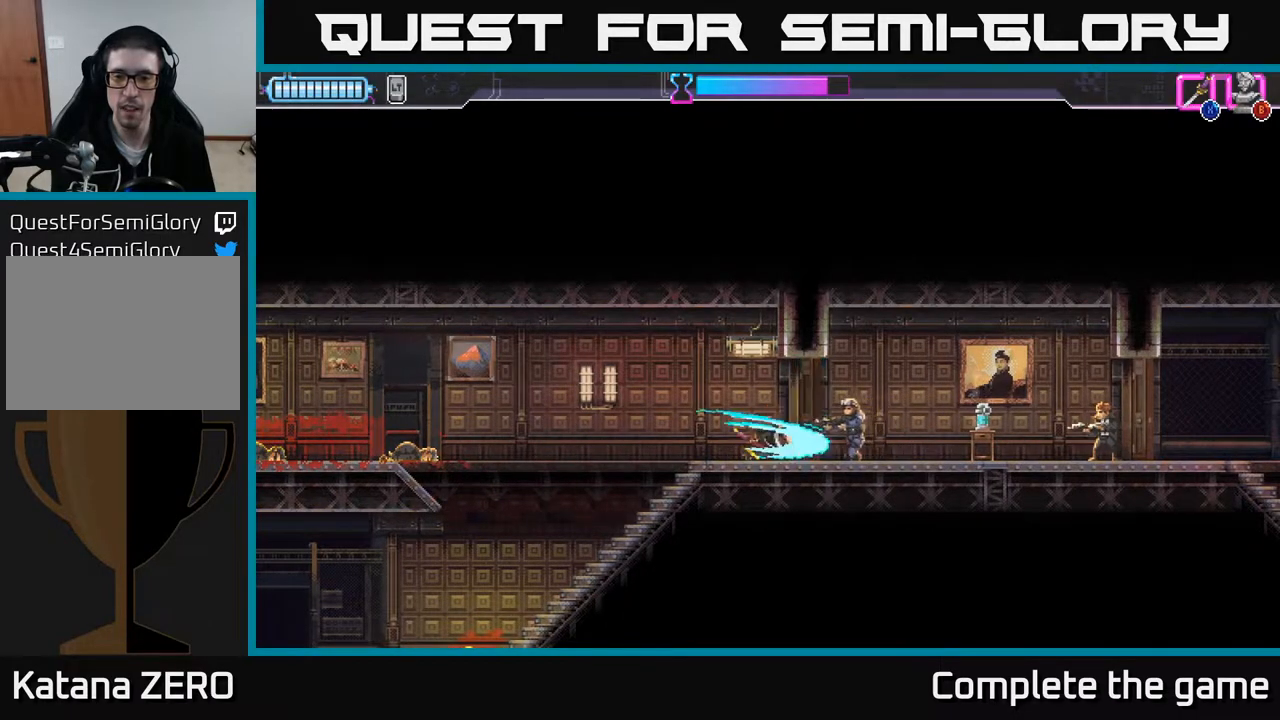
{"buttons": [], "left_stick": "right", "right_stick": "center", "events": [[83, "X", "up"], [200, "B", "down"], [317, "B", "up"], [417, "B", "down"], [483, "B", "up"]]}
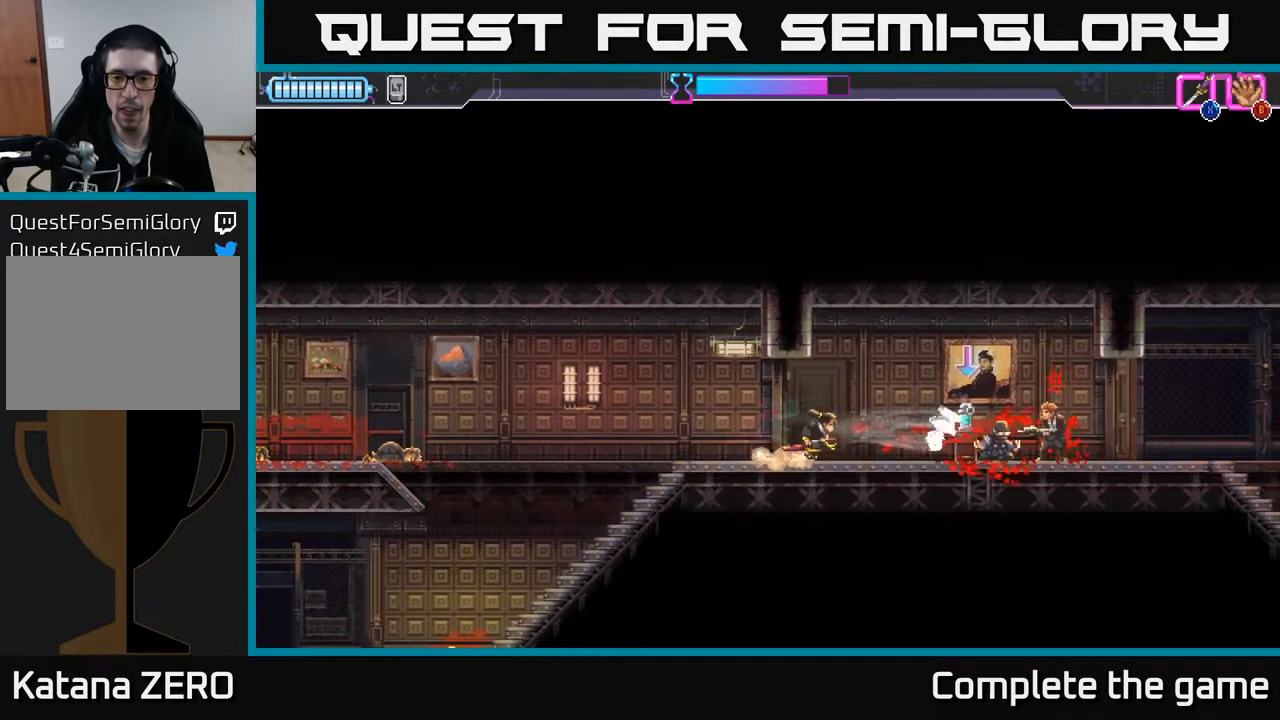
{"buttons": [], "left_stick": "right", "right_stick": "center", "events": [[200, "R2", "down"], [367, "R2", "up"]]}
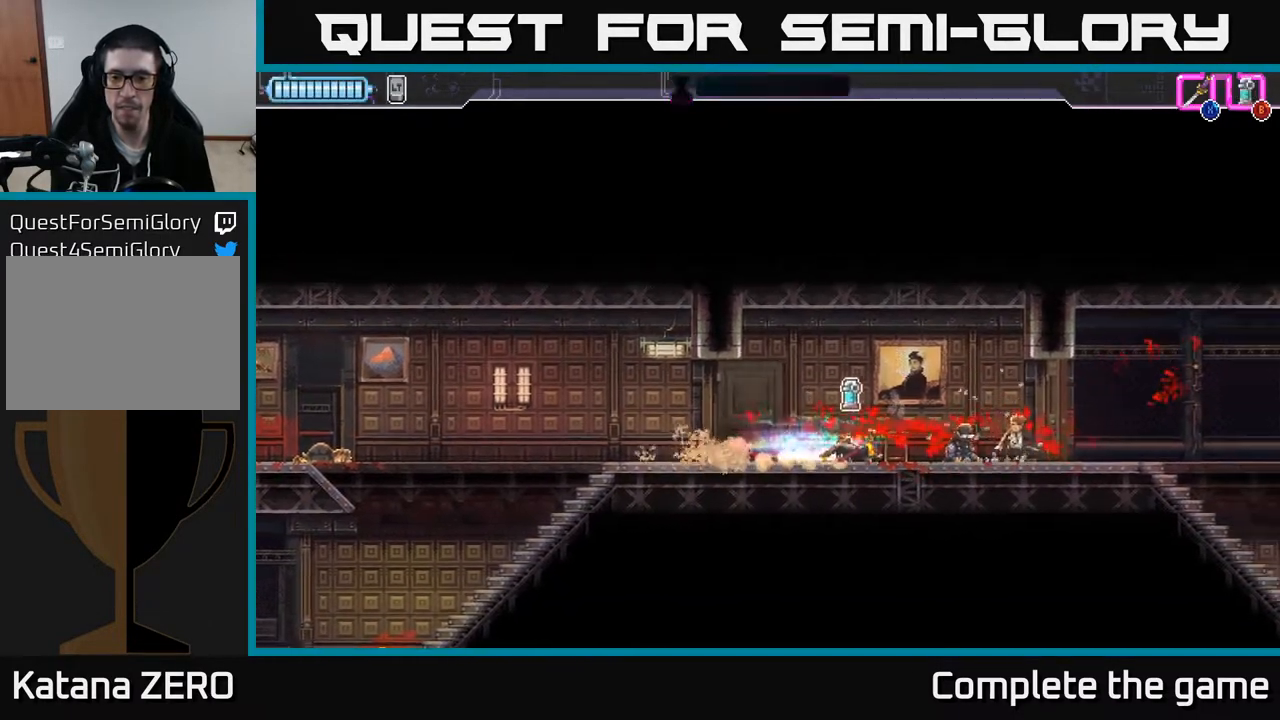
{"buttons": [], "left_stick": "right", "right_stick": "center", "events": [[17, "B", "down"], [67, "left_stick", "left"], [100, "B", "up"], [200, "left_stick", "right"]]}
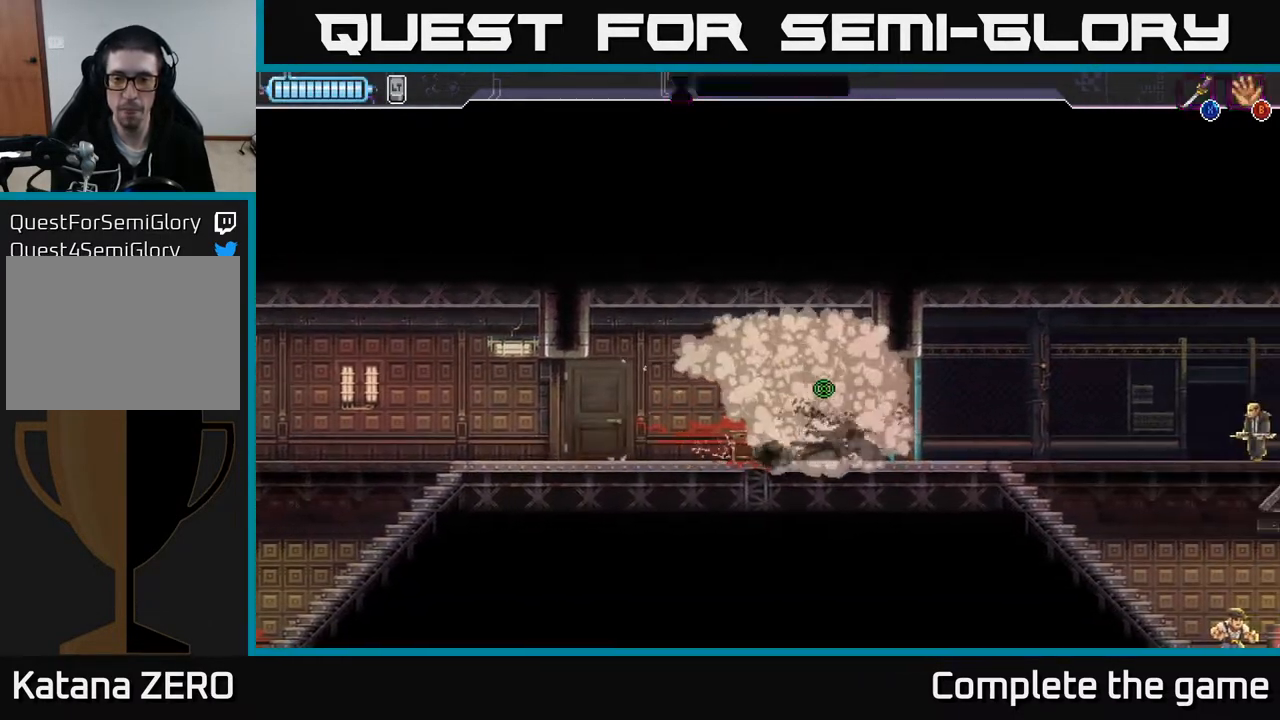
{"buttons": [], "left_stick": "center", "right_stick": "center", "events": [[283, "left_stick", "center"]]}
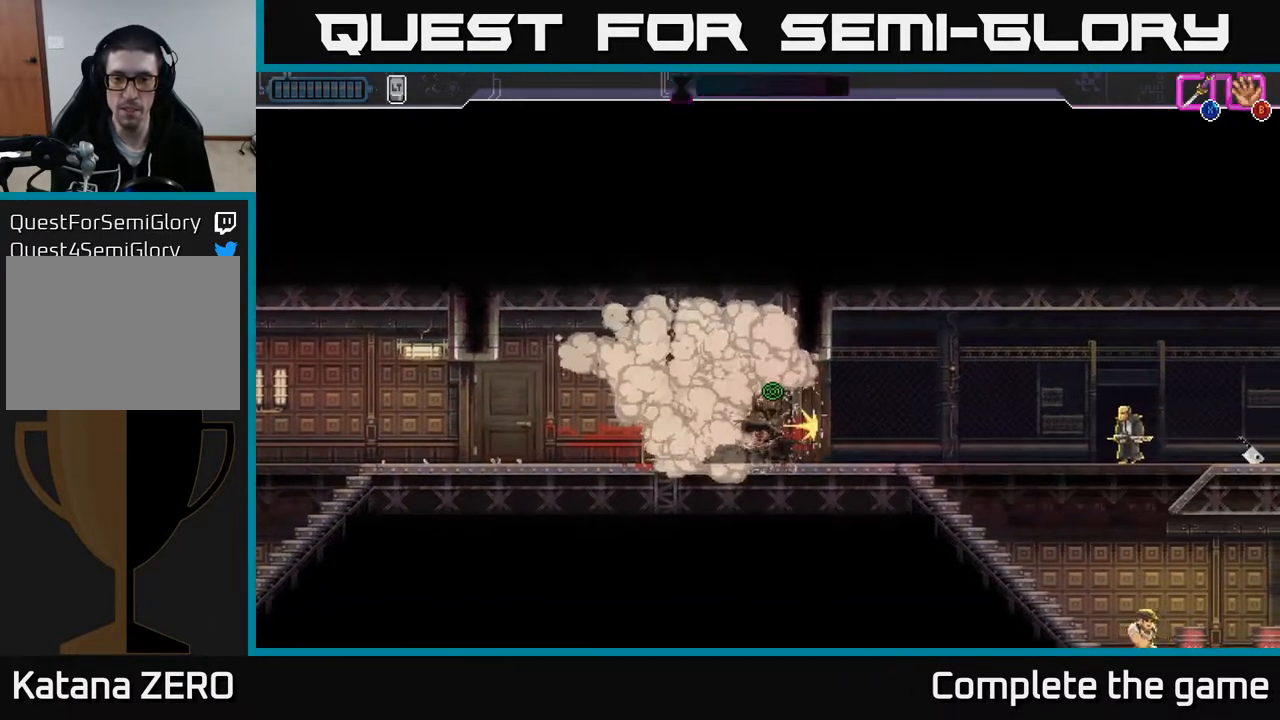
{"buttons": [], "left_stick": "right", "right_stick": "center", "events": [[167, "X", "down"], [217, "X", "up"], [433, "left_stick", "right"]]}
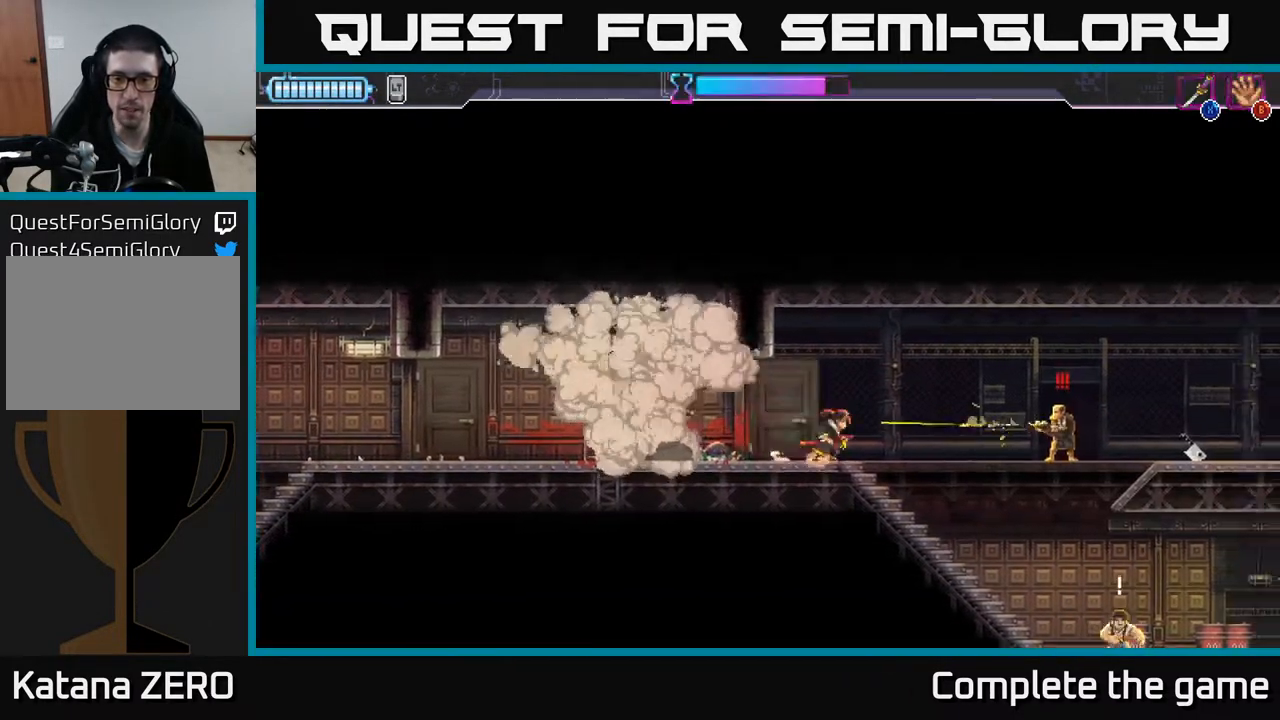
{"buttons": [], "left_stick": "center", "right_stick": "center", "events": [[67, "R2", "down"], [250, "R2", "up"], [300, "R2", "down"], [400, "R2", "up"], [450, "left_stick", "center"]]}
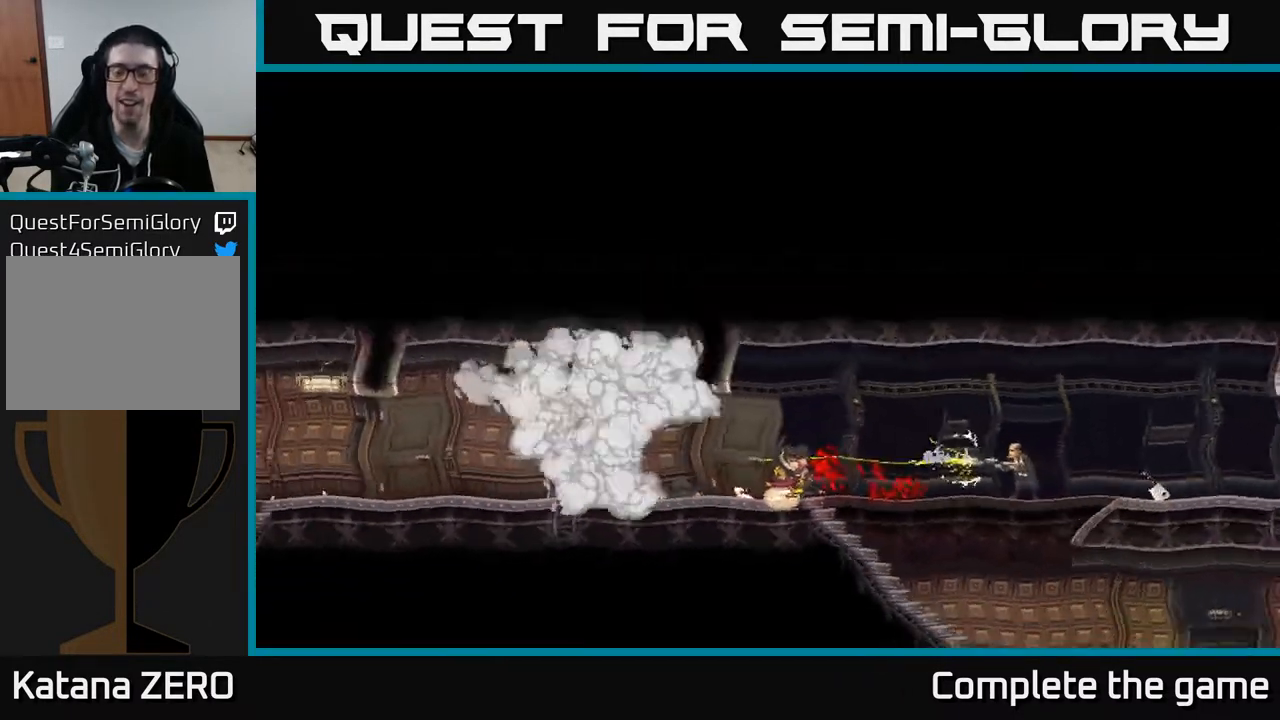
{"buttons": [], "left_stick": "center", "right_stick": "center", "events": []}